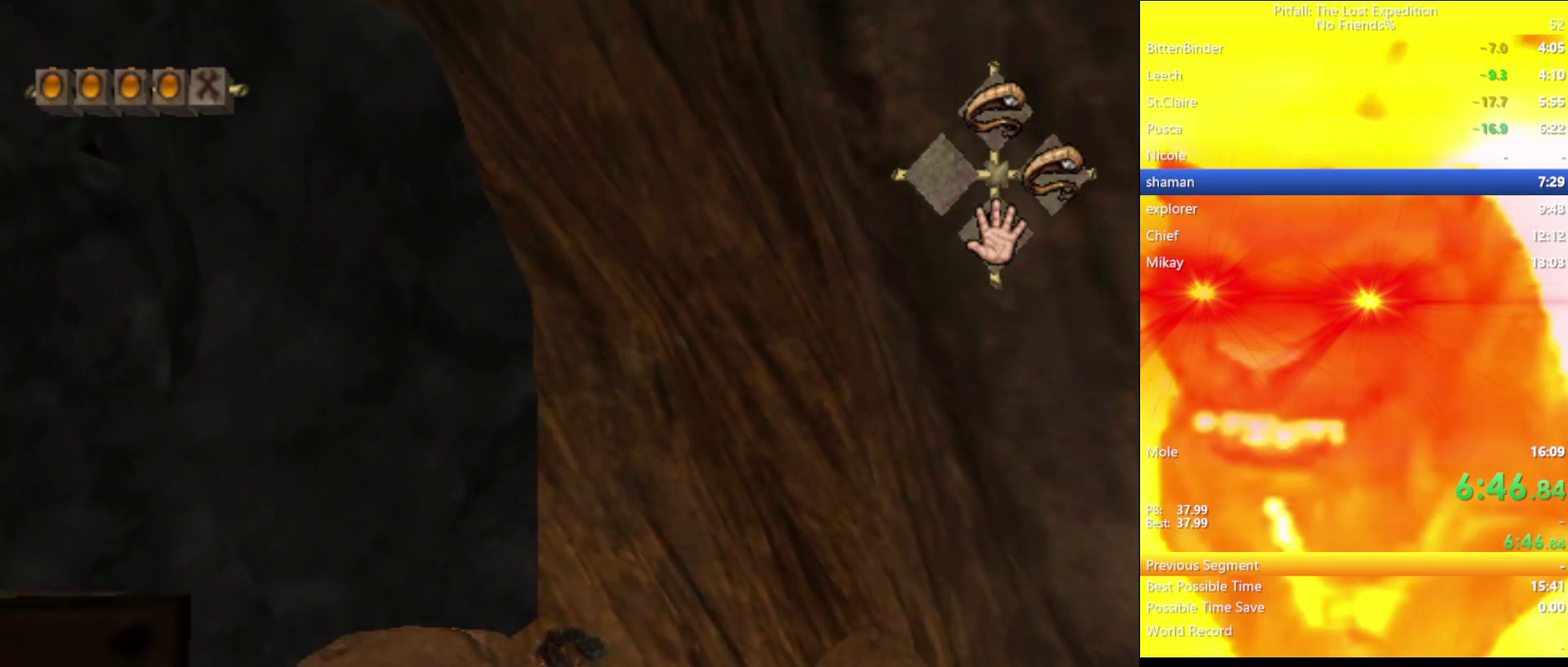
Gameplay with a controller (Nintendo layout); each line is a JSON object with the inputs held at the frame after it. "events" lists button and stick changes between this image and that frame as [ms after this image, input, new state], when the widget could be followed in between. Not read: L3 R3.
{"buttons": [], "left_stick": "up", "right_stick": "center", "events": []}
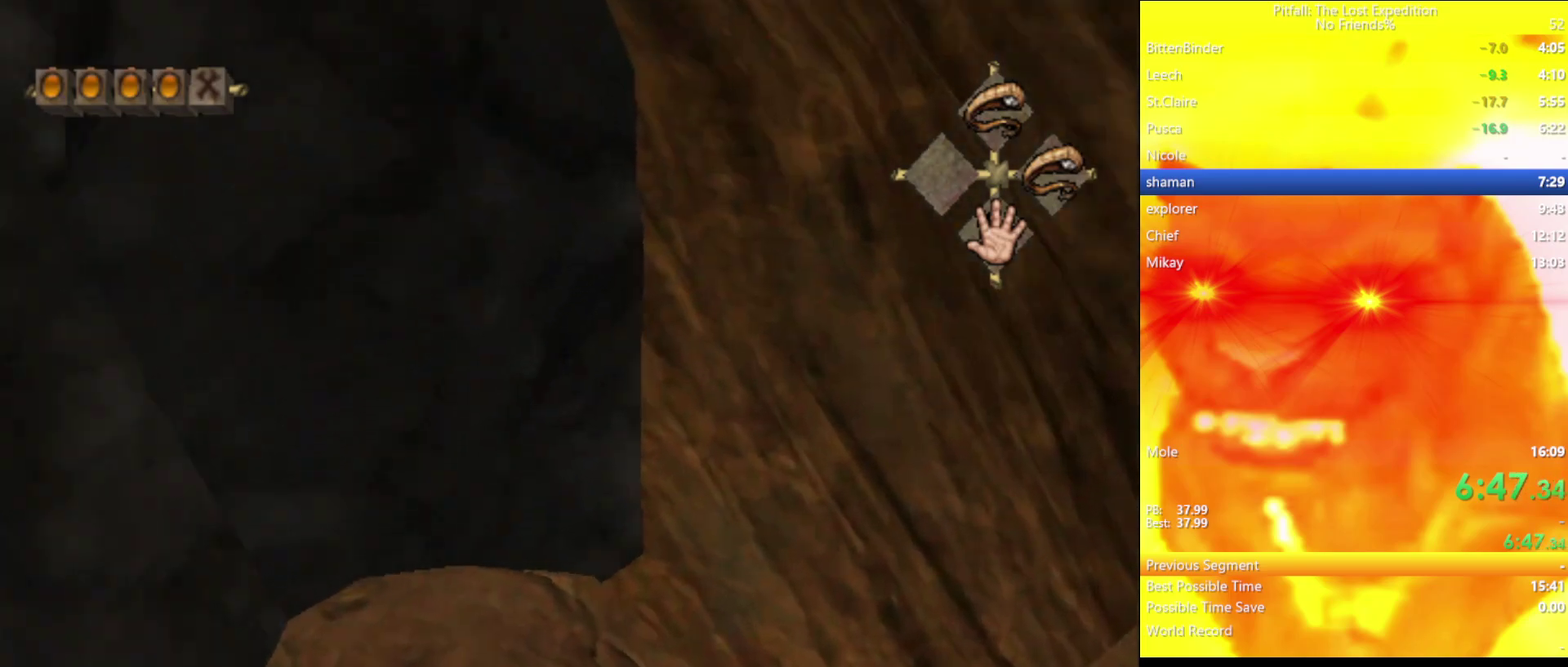
{"buttons": [], "left_stick": "up-left", "right_stick": "center", "events": [[33, "left_stick", "up-left"], [167, "R1", "down"], [250, "R1", "up"], [400, "A", "down"], [467, "A", "up"]]}
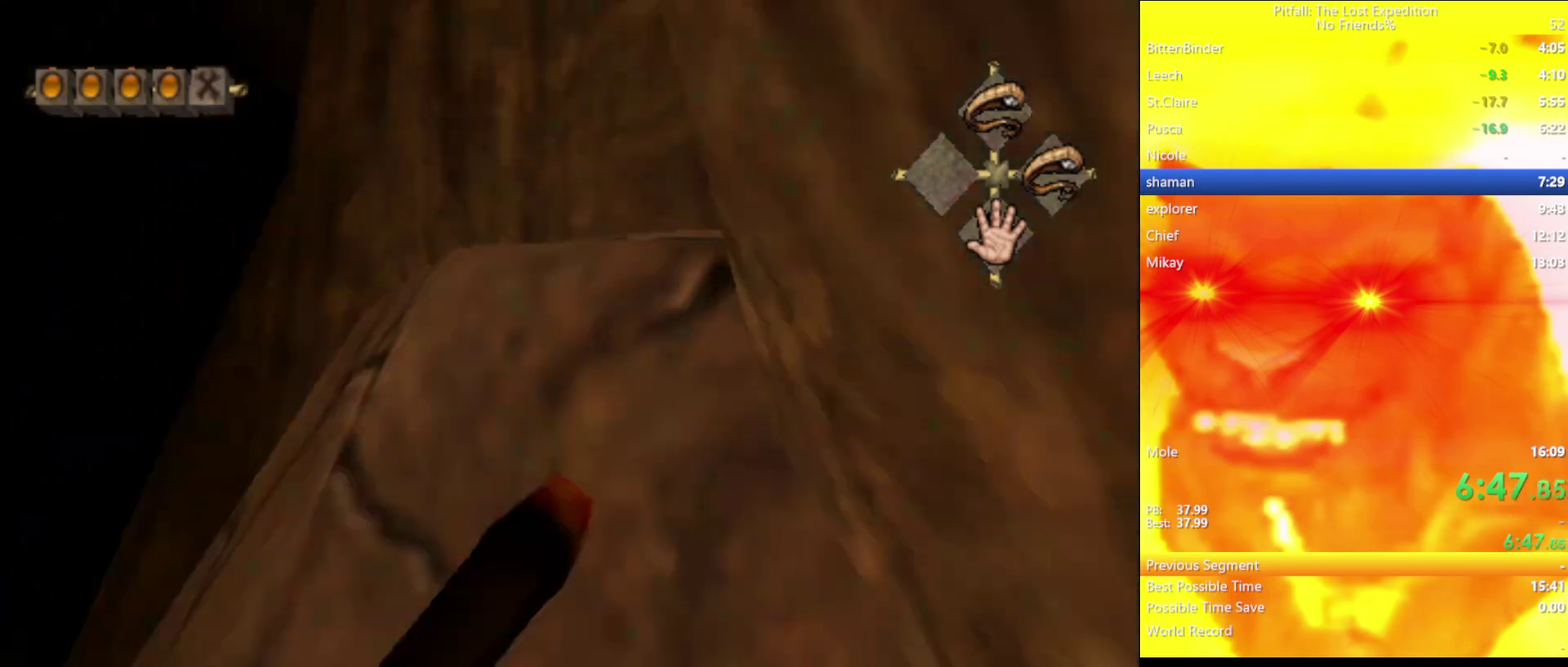
{"buttons": ["R1"], "left_stick": "up-left", "right_stick": "center", "events": [[183, "R1", "down"], [283, "R1", "up"], [483, "R1", "down"]]}
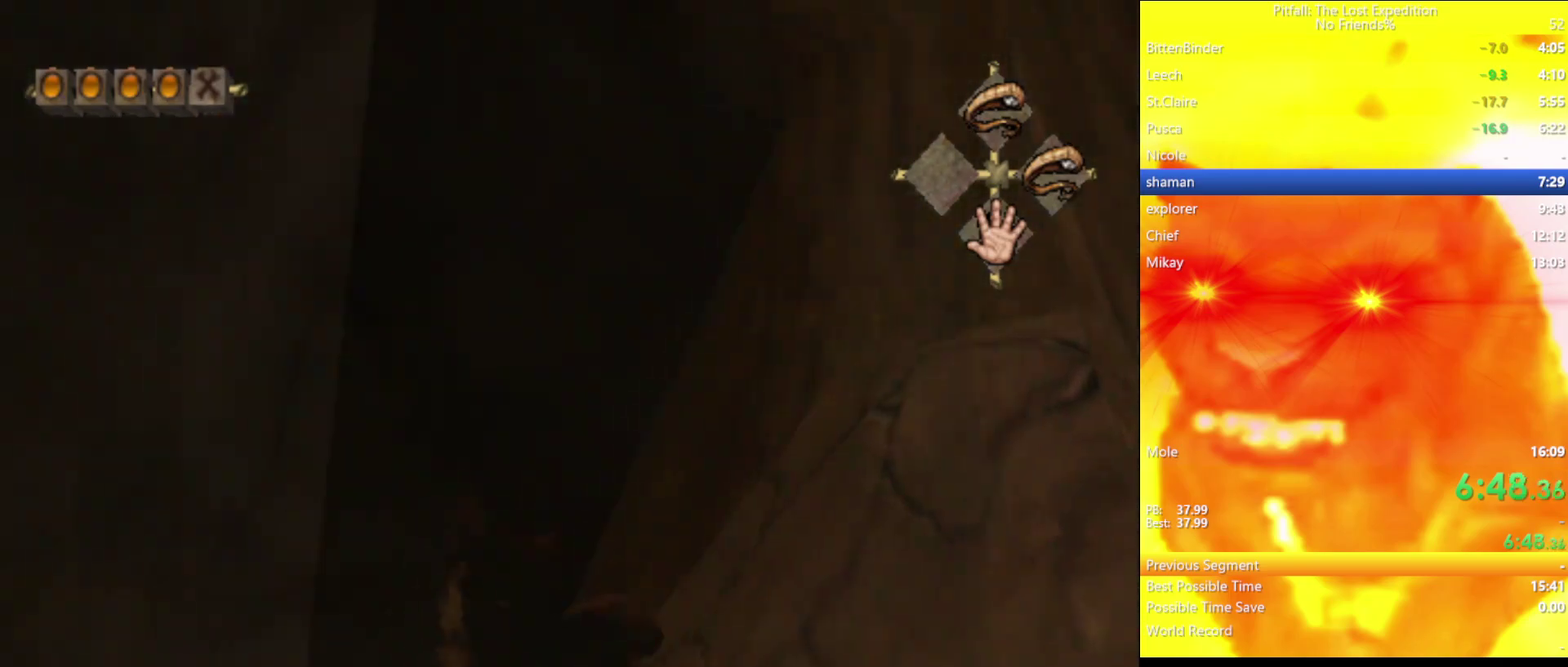
{"buttons": [], "left_stick": "up-left", "right_stick": "center", "events": [[100, "R1", "up"], [283, "B", "down"], [333, "B", "up"]]}
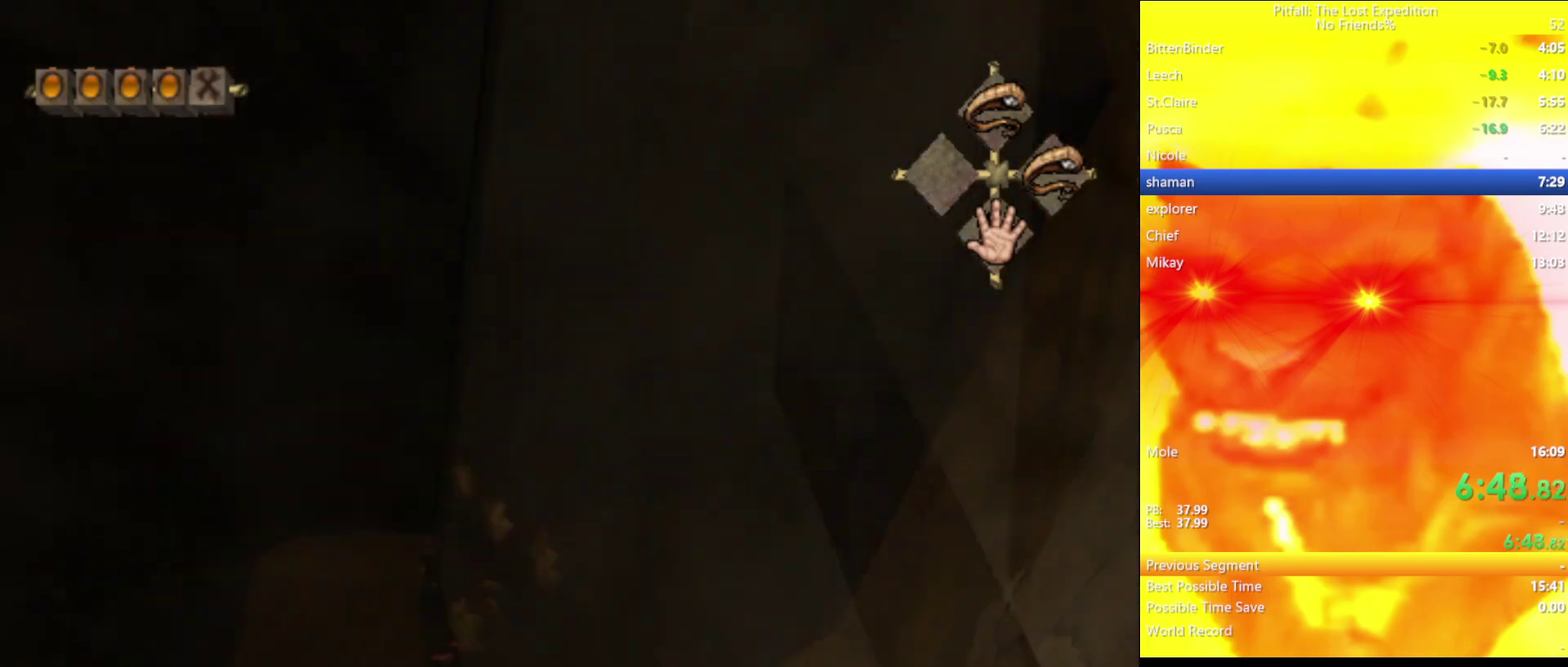
{"buttons": ["A"], "left_stick": "up-left", "right_stick": "center", "events": [[333, "A", "down"]]}
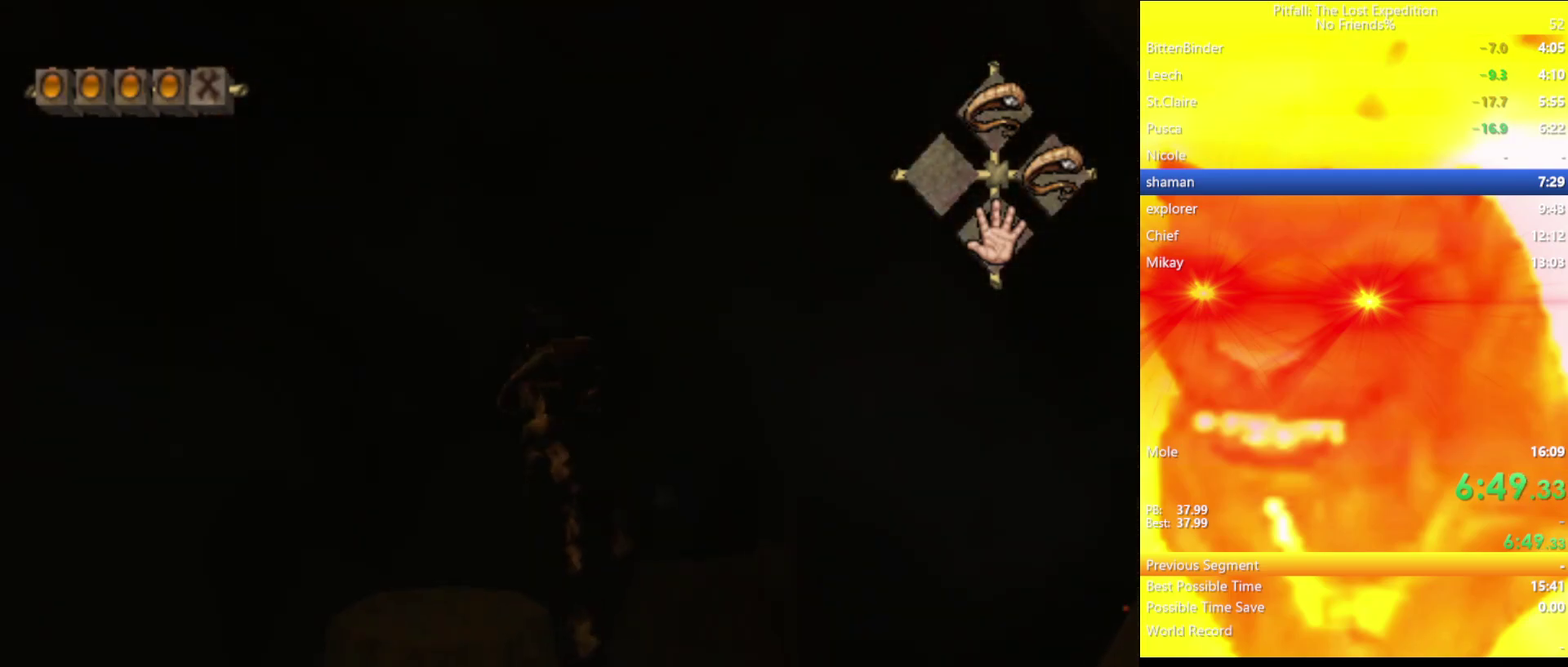
{"buttons": ["A"], "left_stick": "up-left", "right_stick": "center", "events": [[17, "left_stick", "up"], [150, "left_stick", "up-left"], [300, "A", "up"], [417, "A", "down"]]}
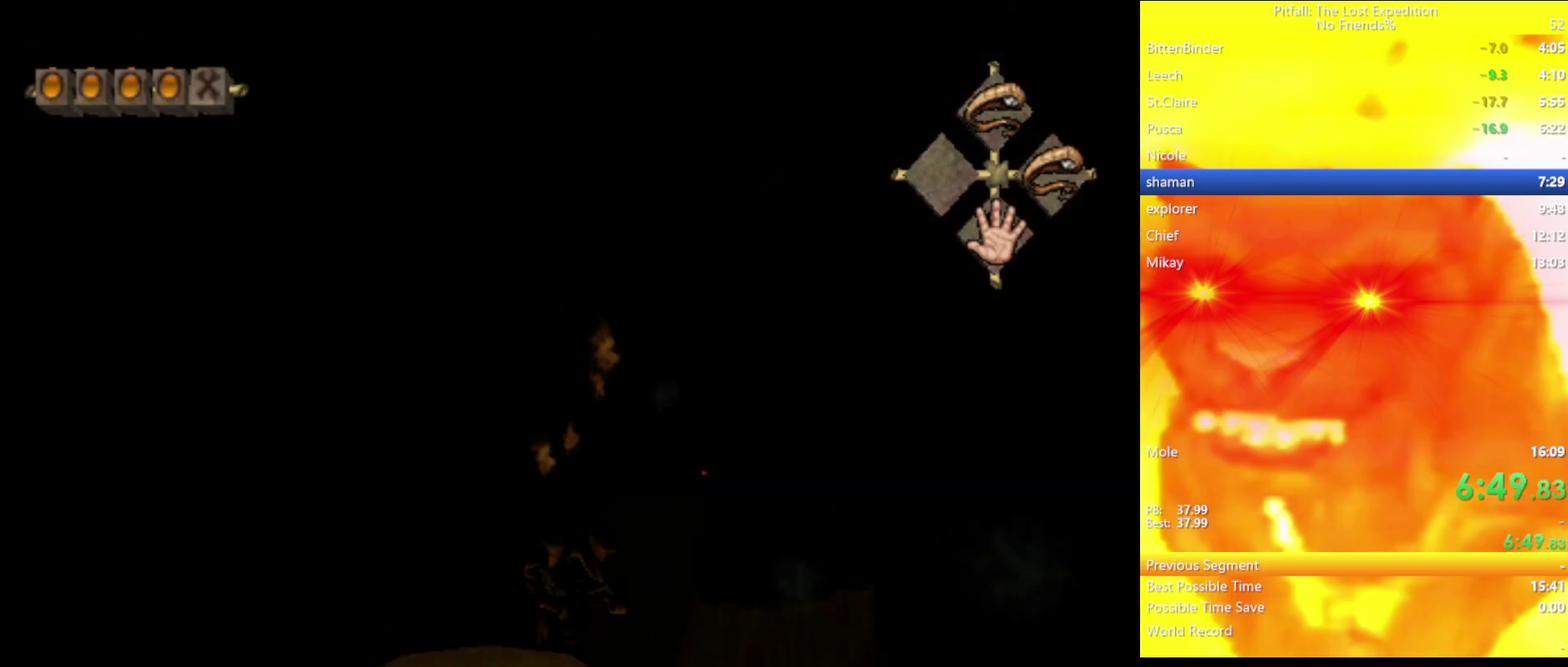
{"buttons": ["L1"], "left_stick": "up", "right_stick": "center", "events": [[33, "A", "up"], [117, "left_stick", "up"], [333, "L1", "down"]]}
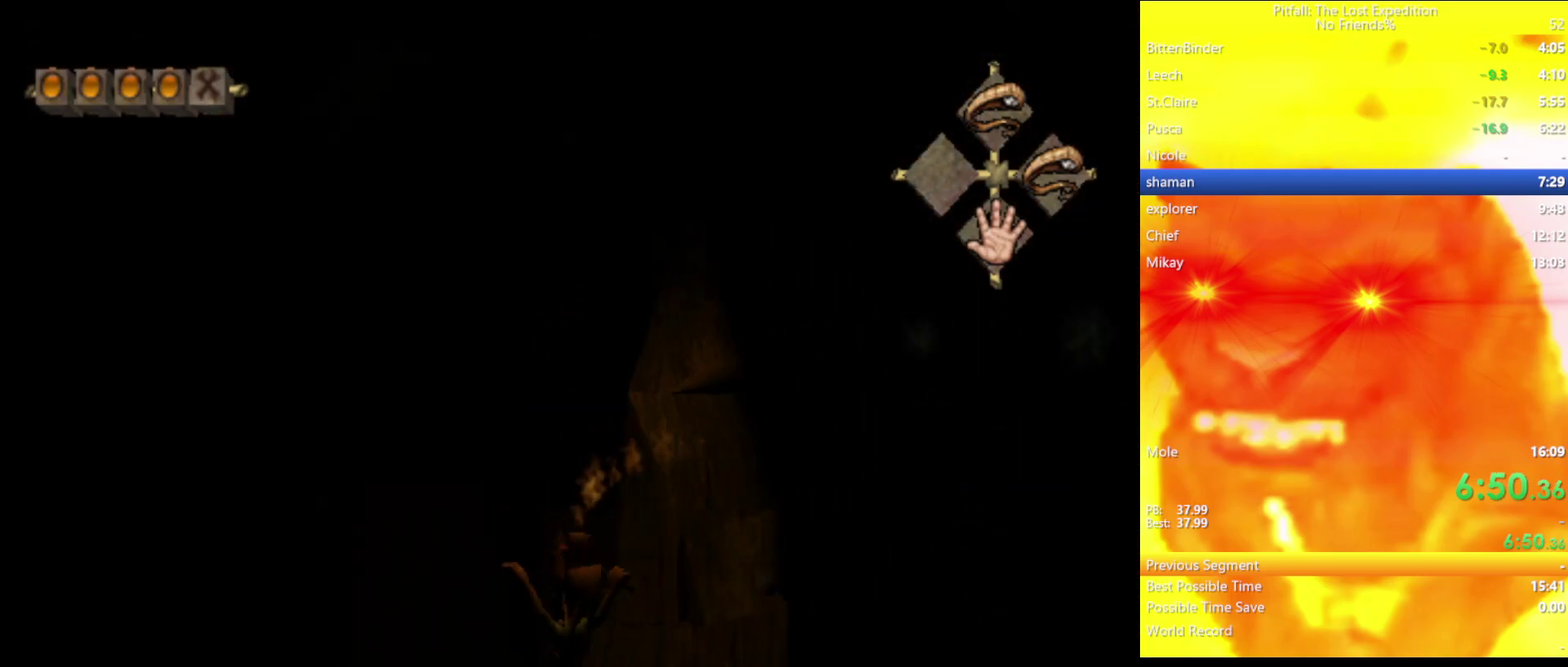
{"buttons": [], "left_stick": "up-right", "right_stick": "center", "events": [[33, "L1", "up"], [117, "left_stick", "up-right"], [150, "A", "down"], [267, "A", "up"]]}
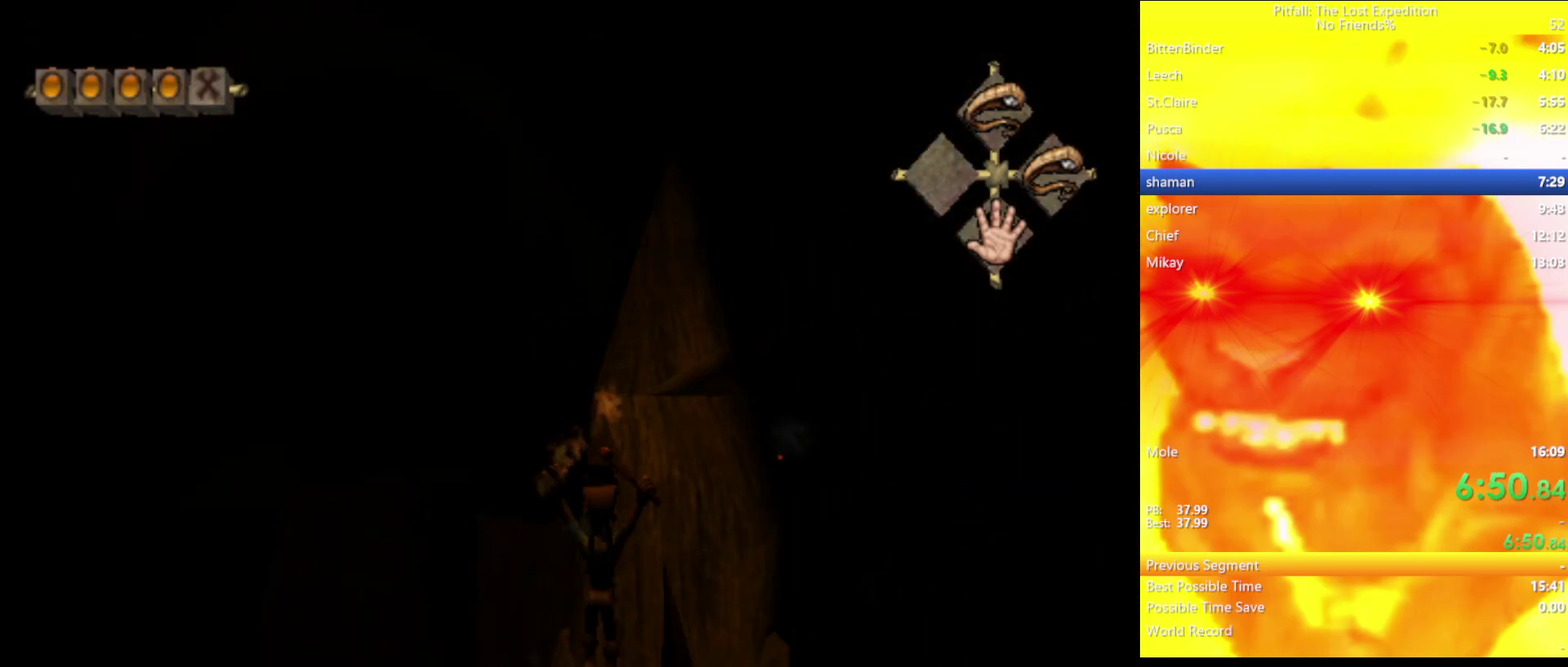
{"buttons": [], "left_stick": "up", "right_stick": "center", "events": [[133, "B", "down"], [200, "B", "up"], [283, "left_stick", "center"], [300, "R1", "down"], [383, "R1", "up"], [400, "left_stick", "up"]]}
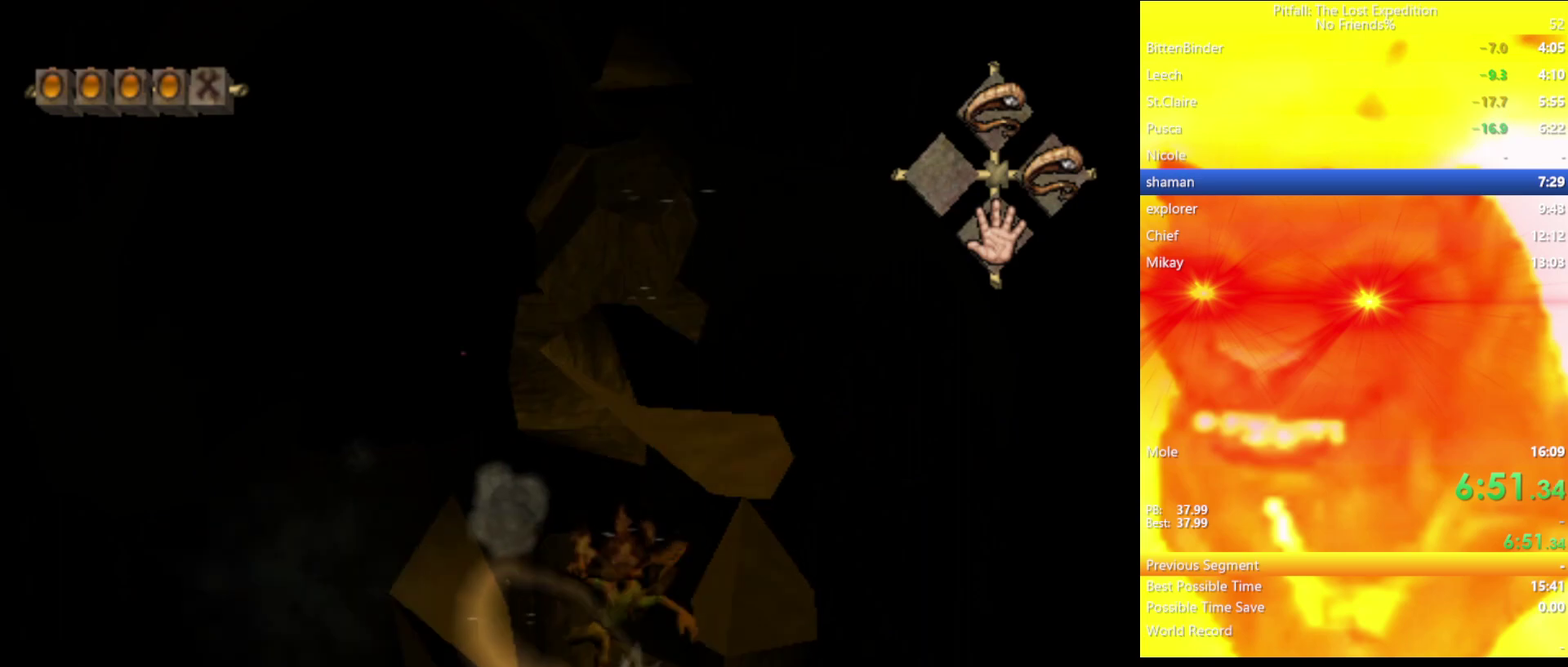
{"buttons": [], "left_stick": "up", "right_stick": "center", "events": [[217, "A", "down"], [467, "A", "up"]]}
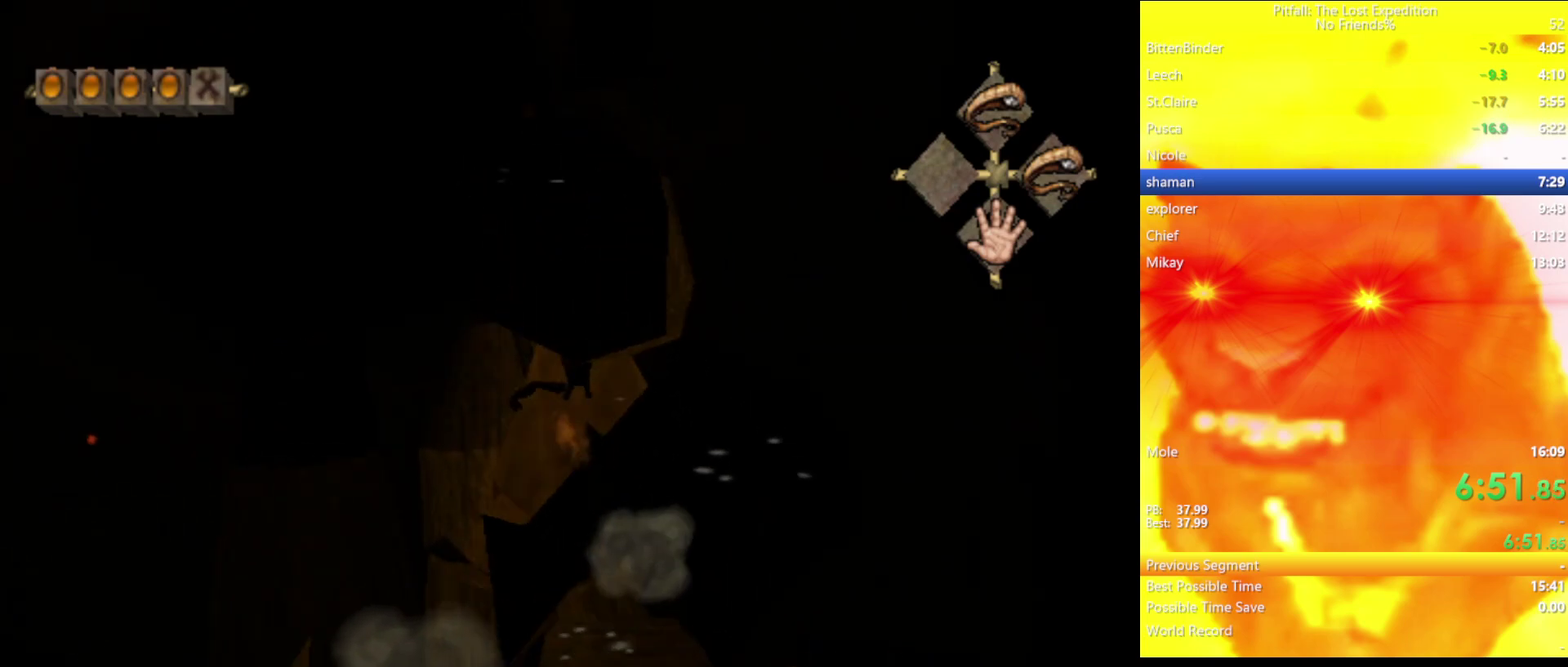
{"buttons": ["R1"], "left_stick": "center", "right_stick": "center", "events": [[67, "R1", "down"], [183, "R1", "up"], [367, "B", "down"], [433, "B", "up"], [450, "left_stick", "center"], [500, "R1", "down"]]}
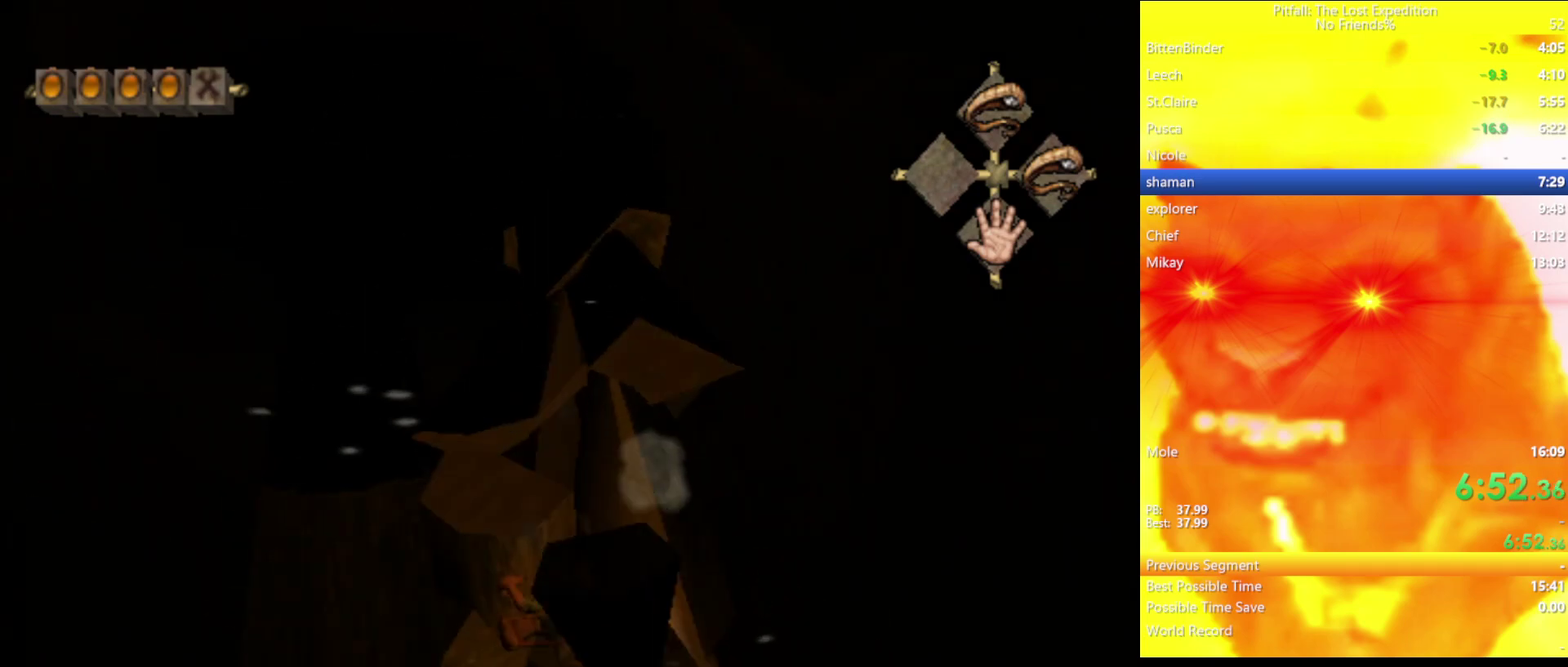
{"buttons": ["A"], "left_stick": "up-left", "right_stick": "center", "events": [[67, "left_stick", "up"], [133, "R1", "up"], [200, "left_stick", "up-left"], [433, "A", "down"]]}
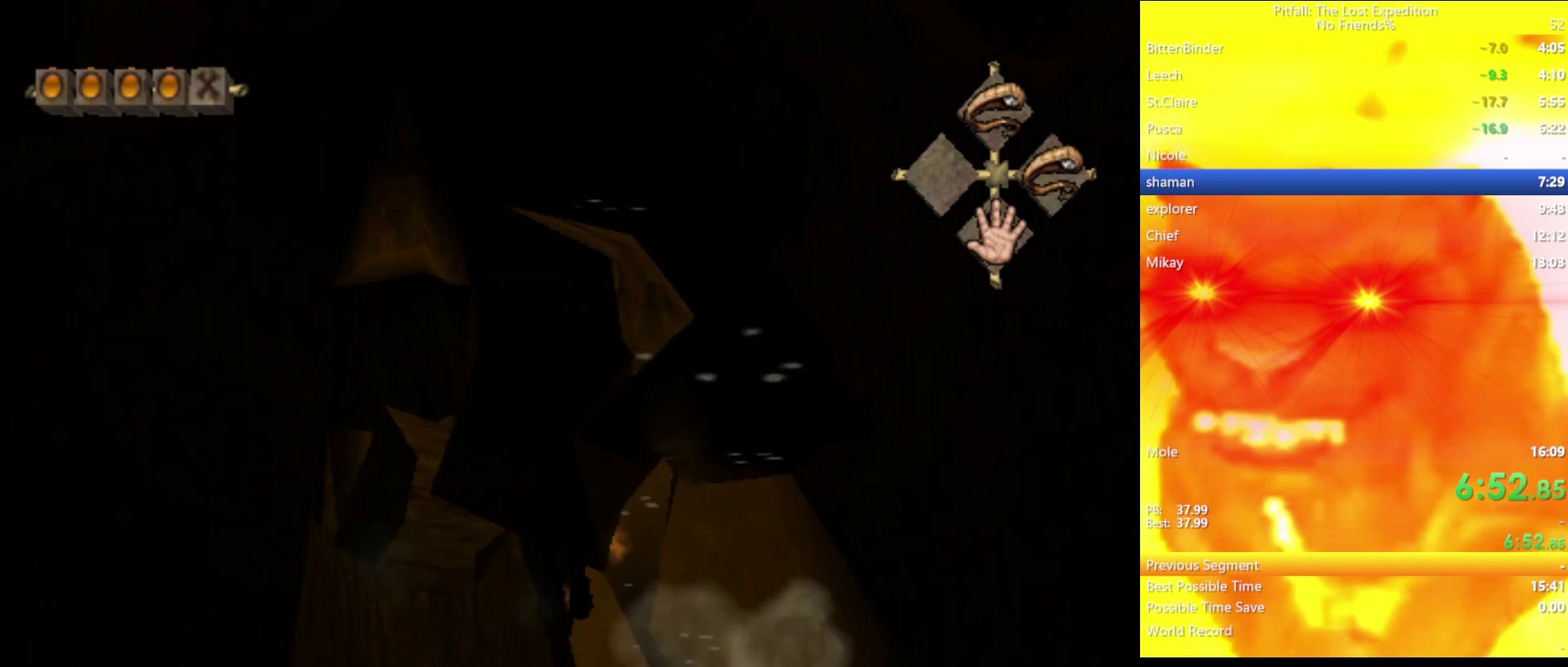
{"buttons": [], "left_stick": "up", "right_stick": "center", "events": [[133, "A", "up"], [383, "left_stick", "up"]]}
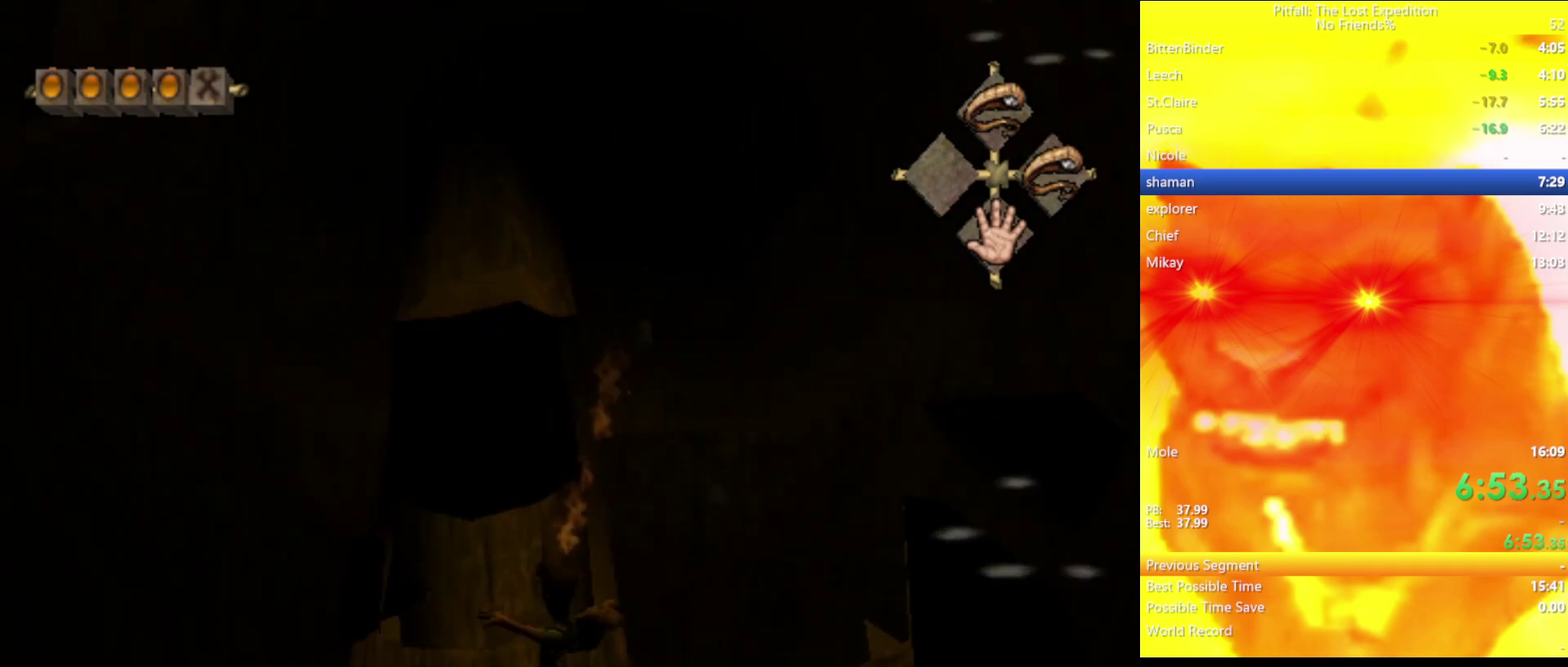
{"buttons": [], "left_stick": "up", "right_stick": "center", "events": [[17, "B", "down"], [100, "B", "up"], [300, "left_stick", "up-right"], [467, "left_stick", "up"]]}
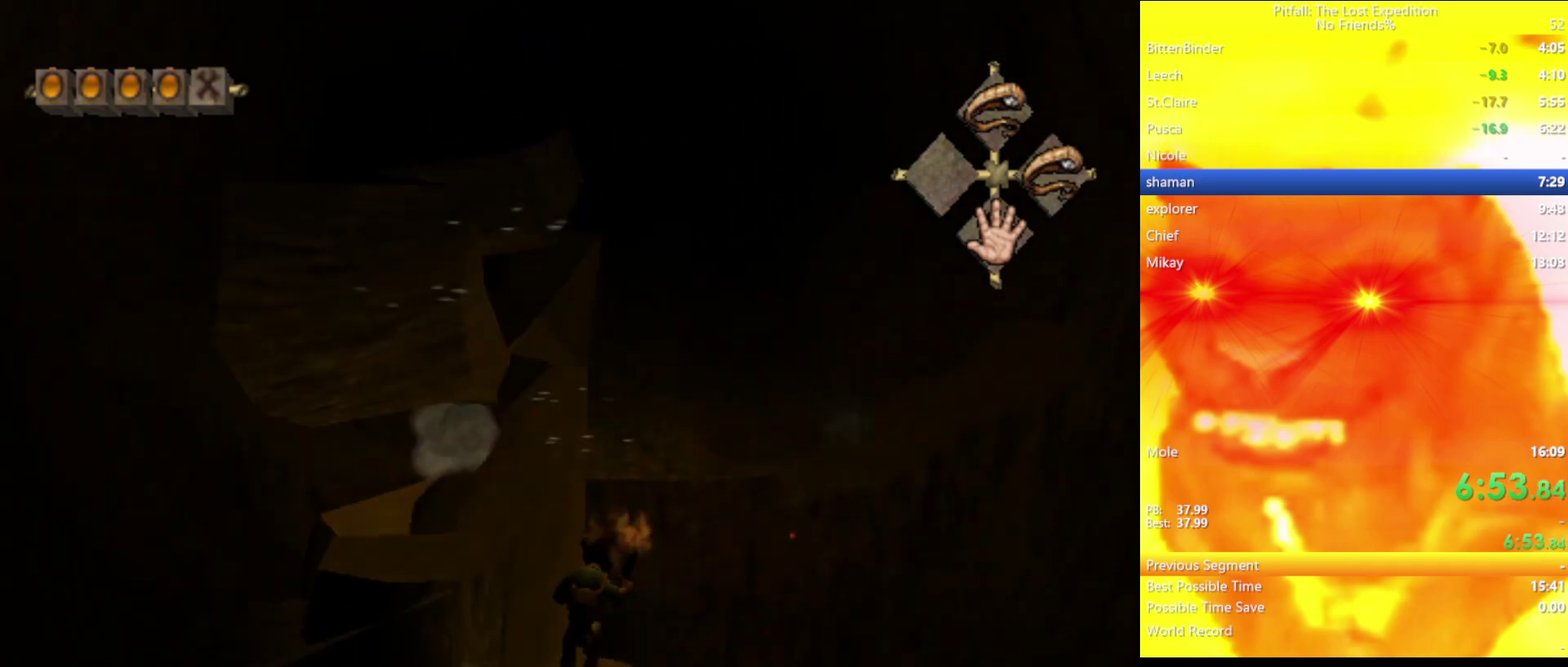
{"buttons": [], "left_stick": "up", "right_stick": "center", "events": [[133, "A", "down"], [350, "A", "up"]]}
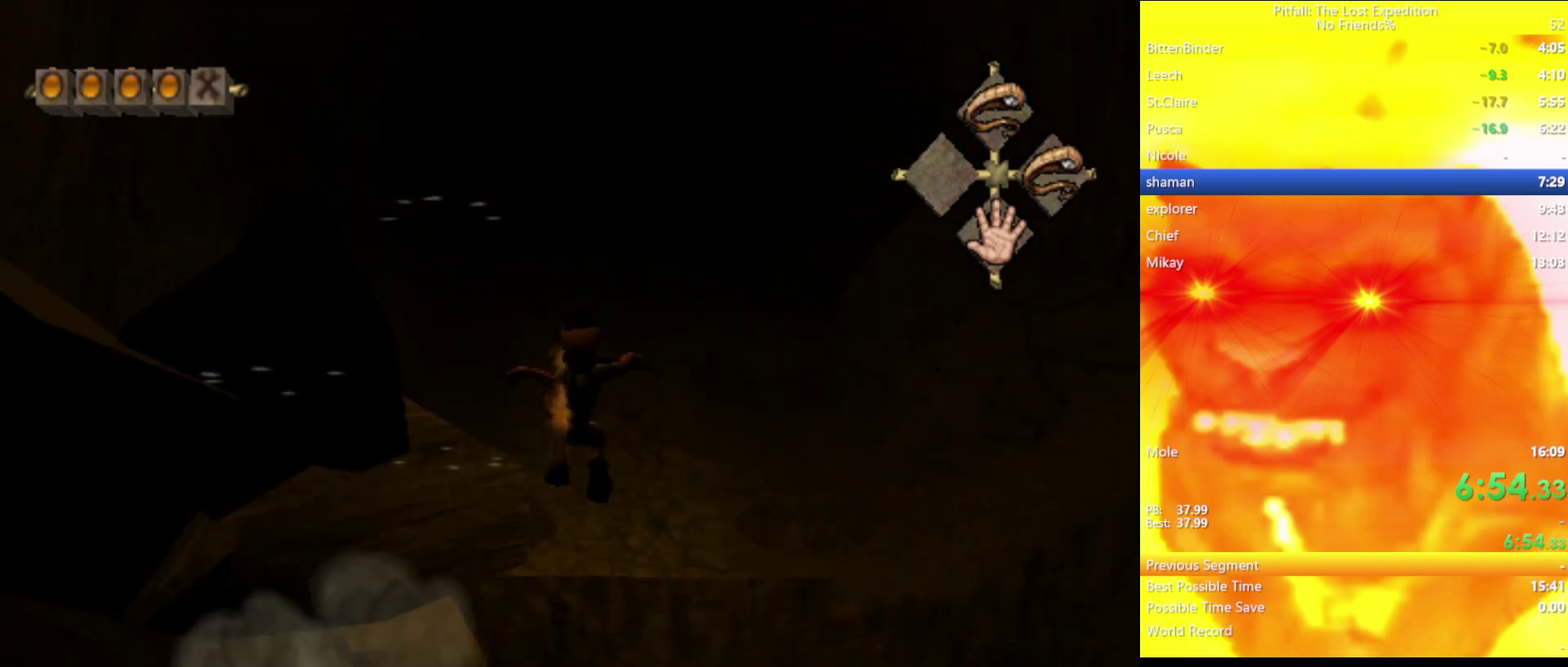
{"buttons": ["Y"], "left_stick": "up", "right_stick": "center", "events": [[217, "B", "down"], [317, "B", "up"], [433, "Y", "down"]]}
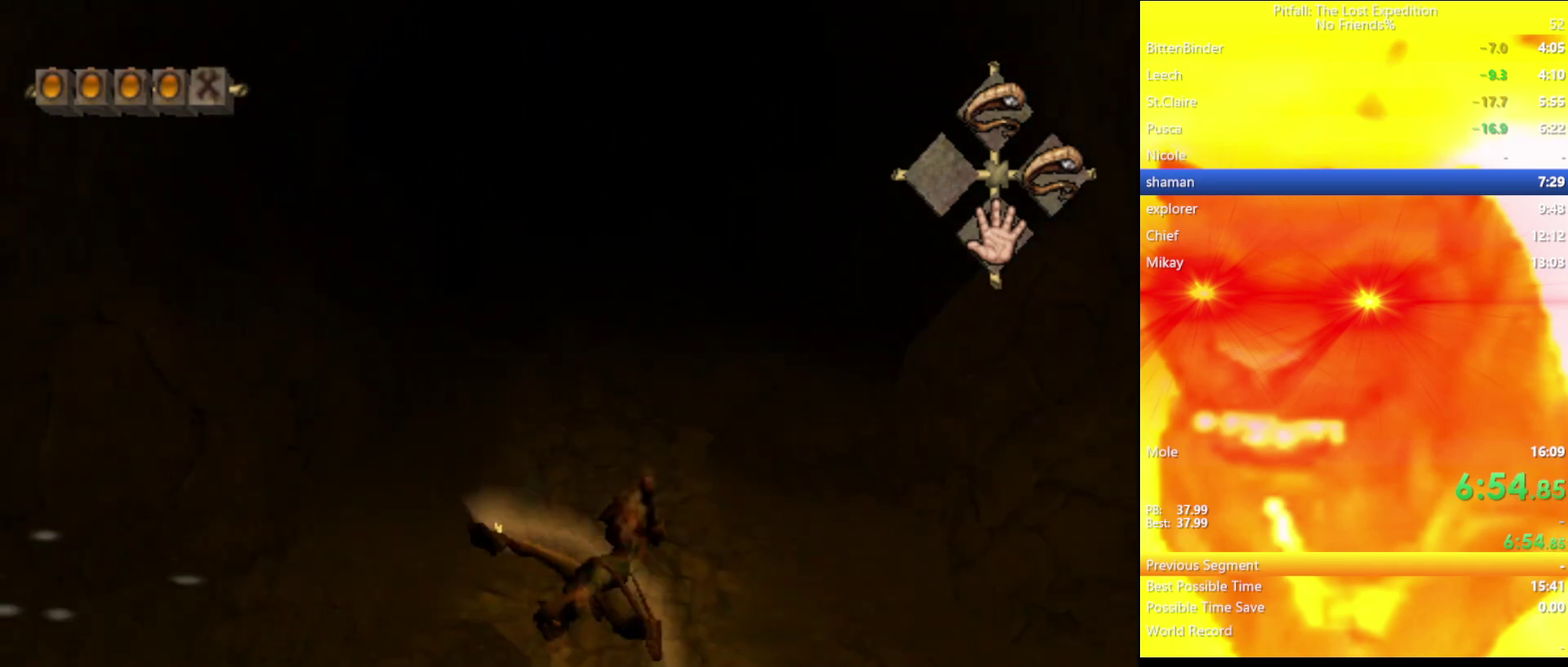
{"buttons": ["Y"], "left_stick": "up", "right_stick": "center", "events": [[33, "R1", "down"], [100, "R1", "up"], [183, "R1", "down"], [300, "R1", "up"]]}
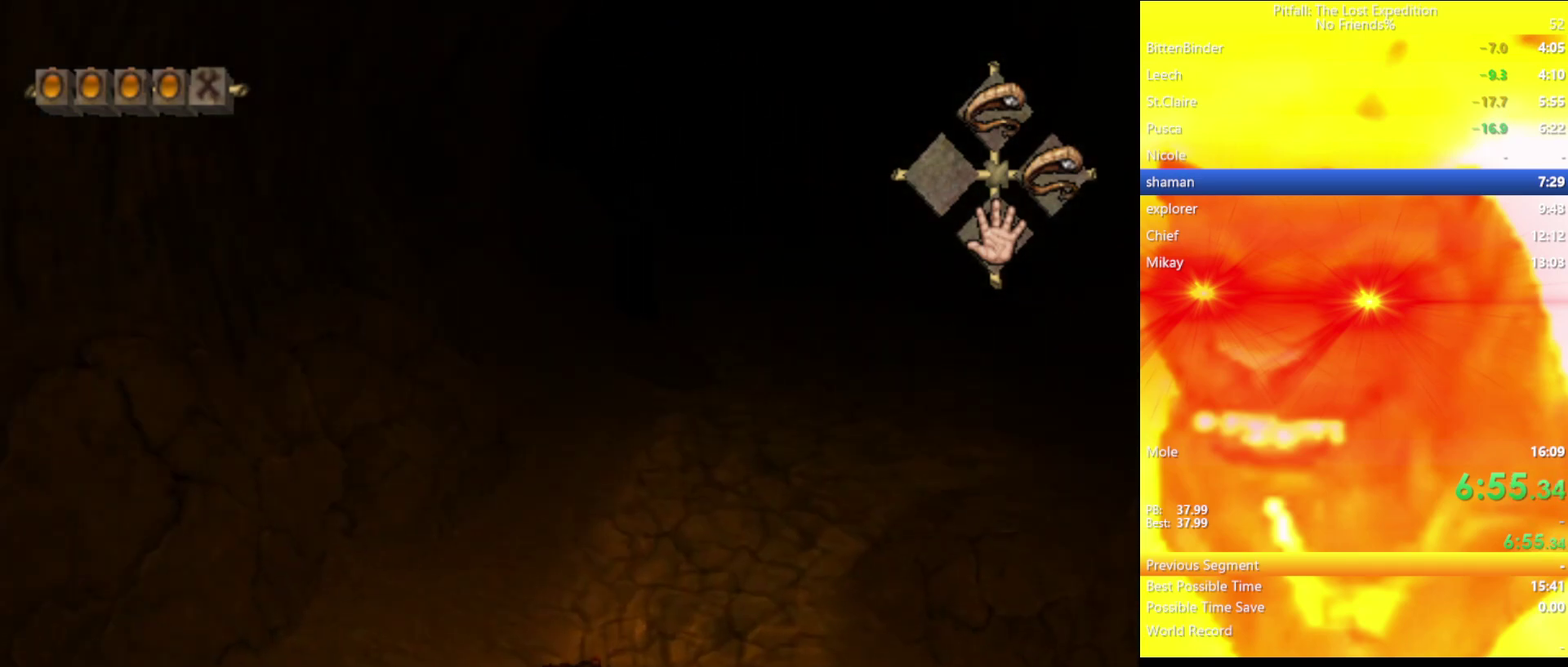
{"buttons": ["Y", "R1"], "left_stick": "up", "right_stick": "center", "events": [[17, "L1", "down"], [167, "L1", "up"], [167, "left_stick", "up-right"], [350, "left_stick", "up"], [483, "R1", "down"]]}
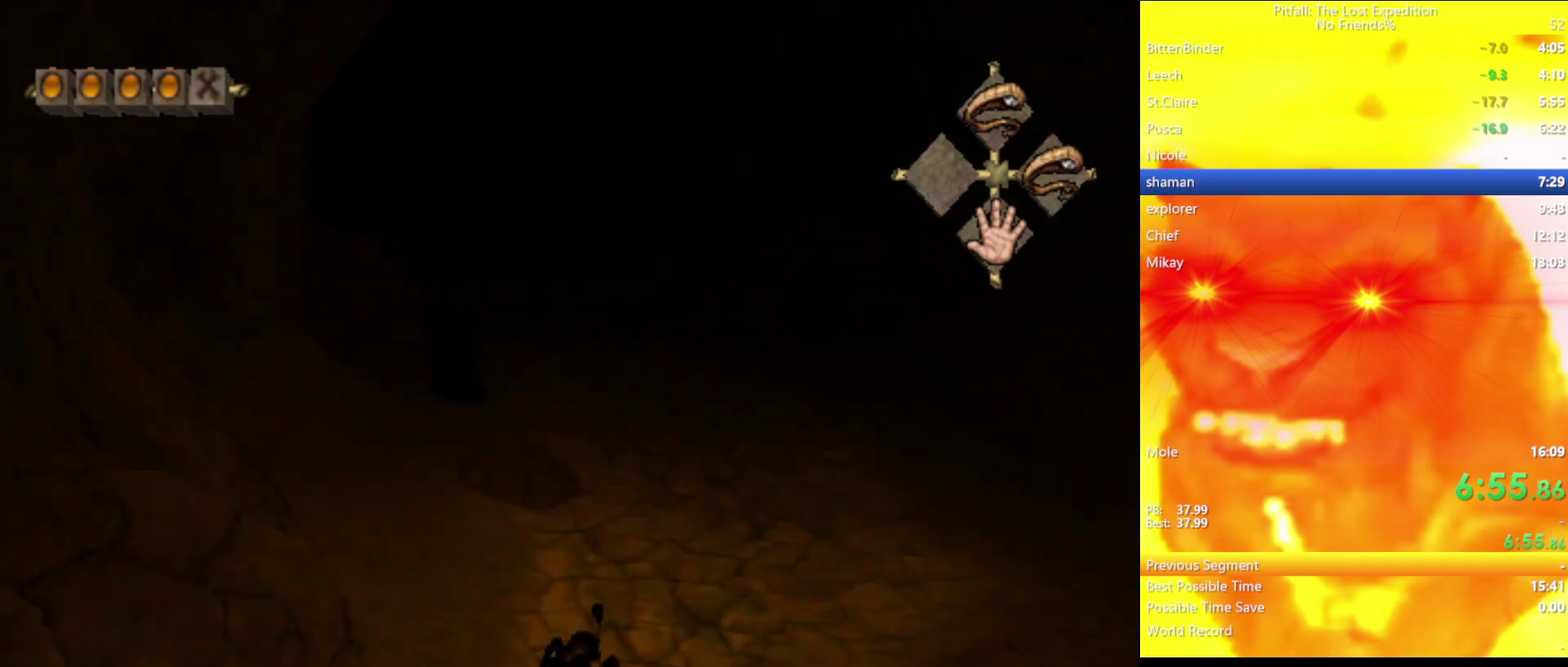
{"buttons": ["Y"], "left_stick": "up", "right_stick": "center", "events": [[50, "R1", "up"], [400, "A", "down"], [467, "A", "up"]]}
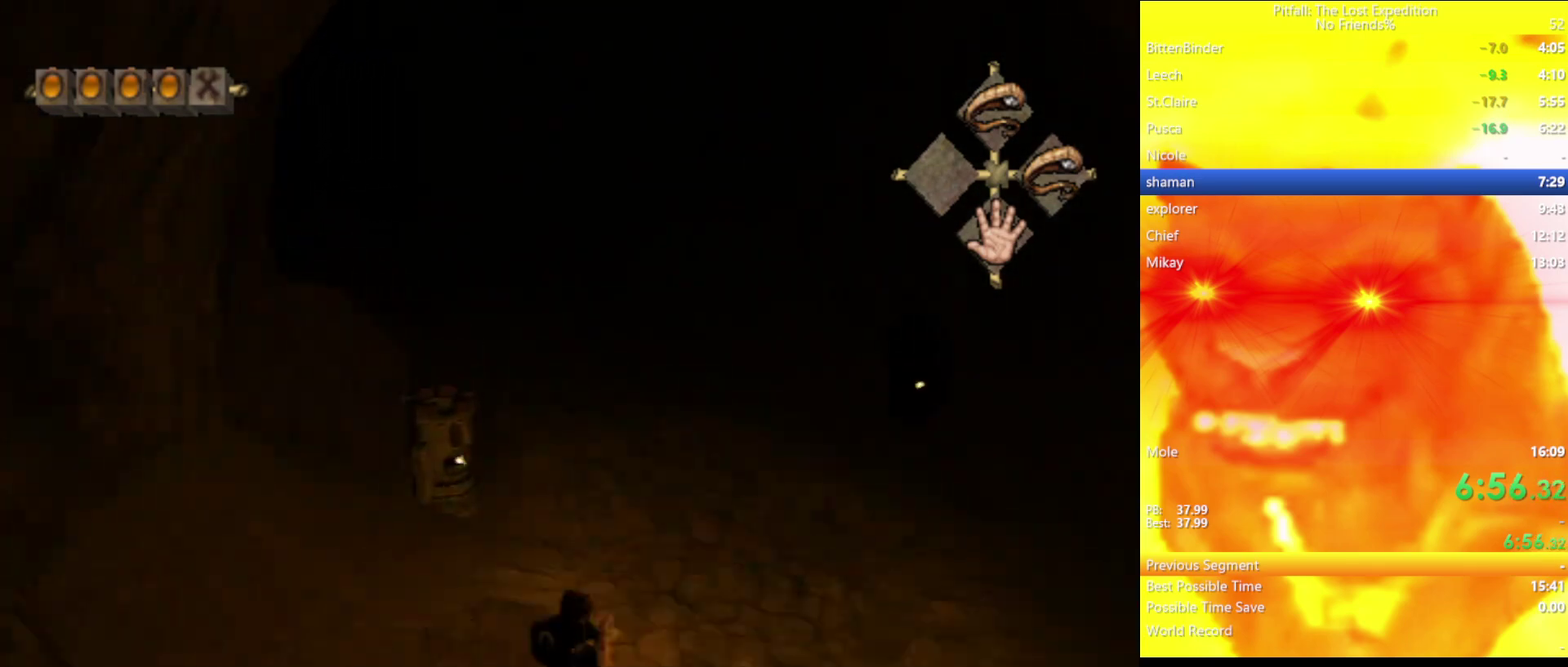
{"buttons": ["Y"], "left_stick": "up", "right_stick": "center", "events": [[67, "R1", "down"], [217, "R1", "up"]]}
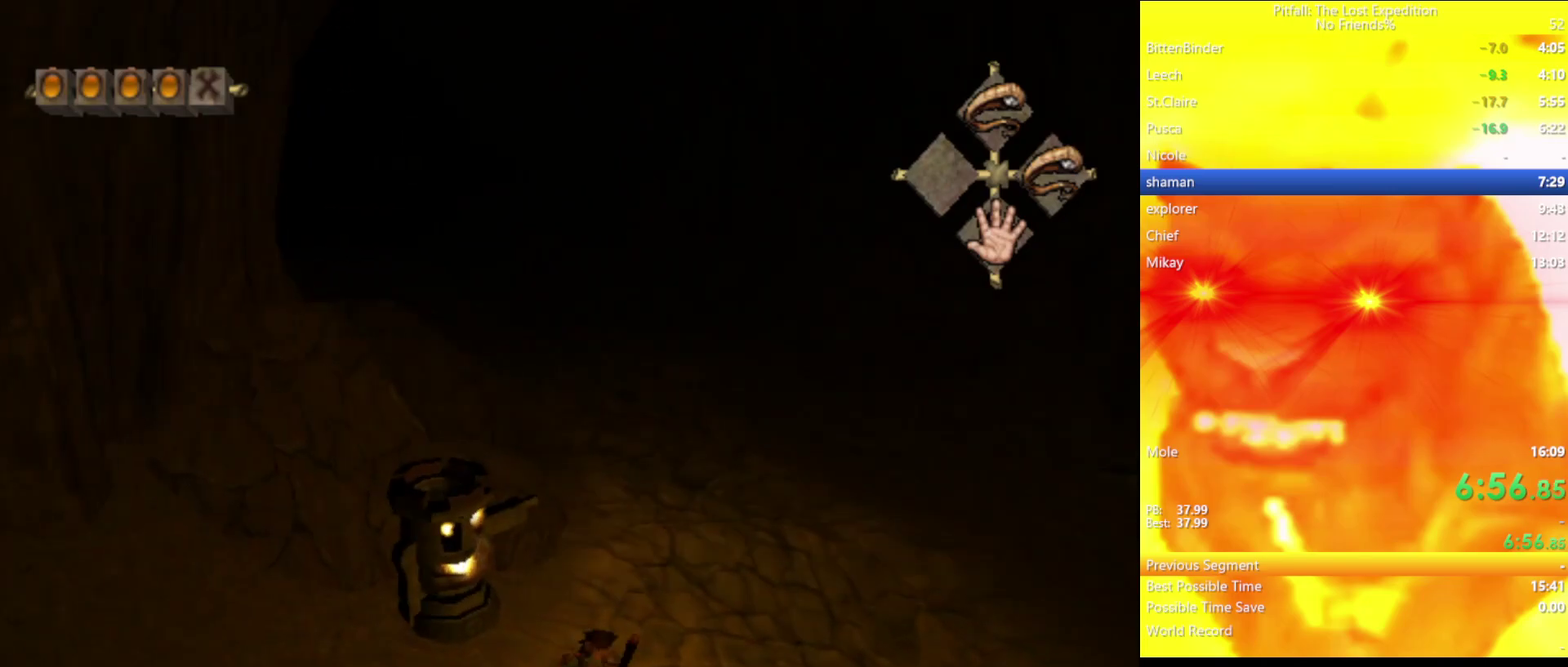
{"buttons": ["Y"], "left_stick": "up", "right_stick": "center", "events": [[100, "R1", "down"], [217, "R1", "up"]]}
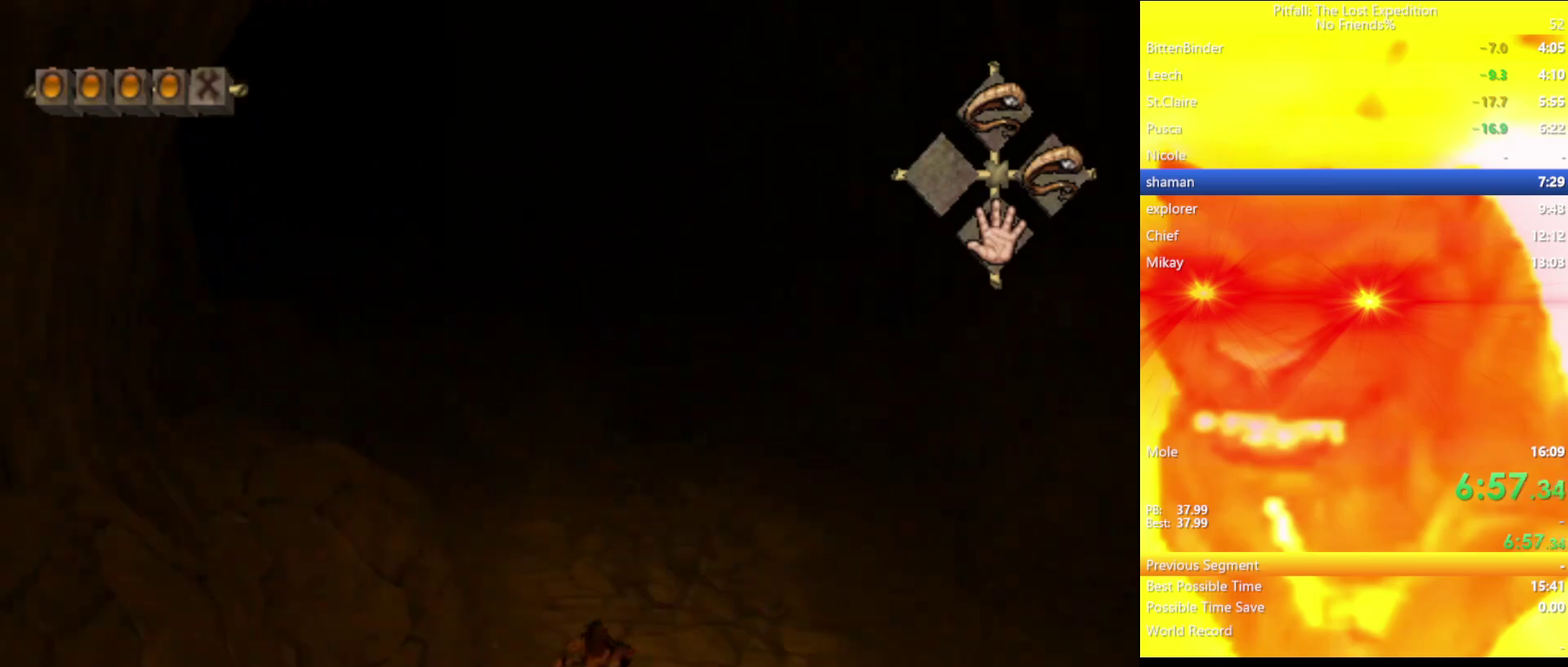
{"buttons": ["Y"], "left_stick": "up", "right_stick": "center", "events": [[183, "A", "down"], [233, "A", "up"], [317, "A", "down"], [367, "A", "up"]]}
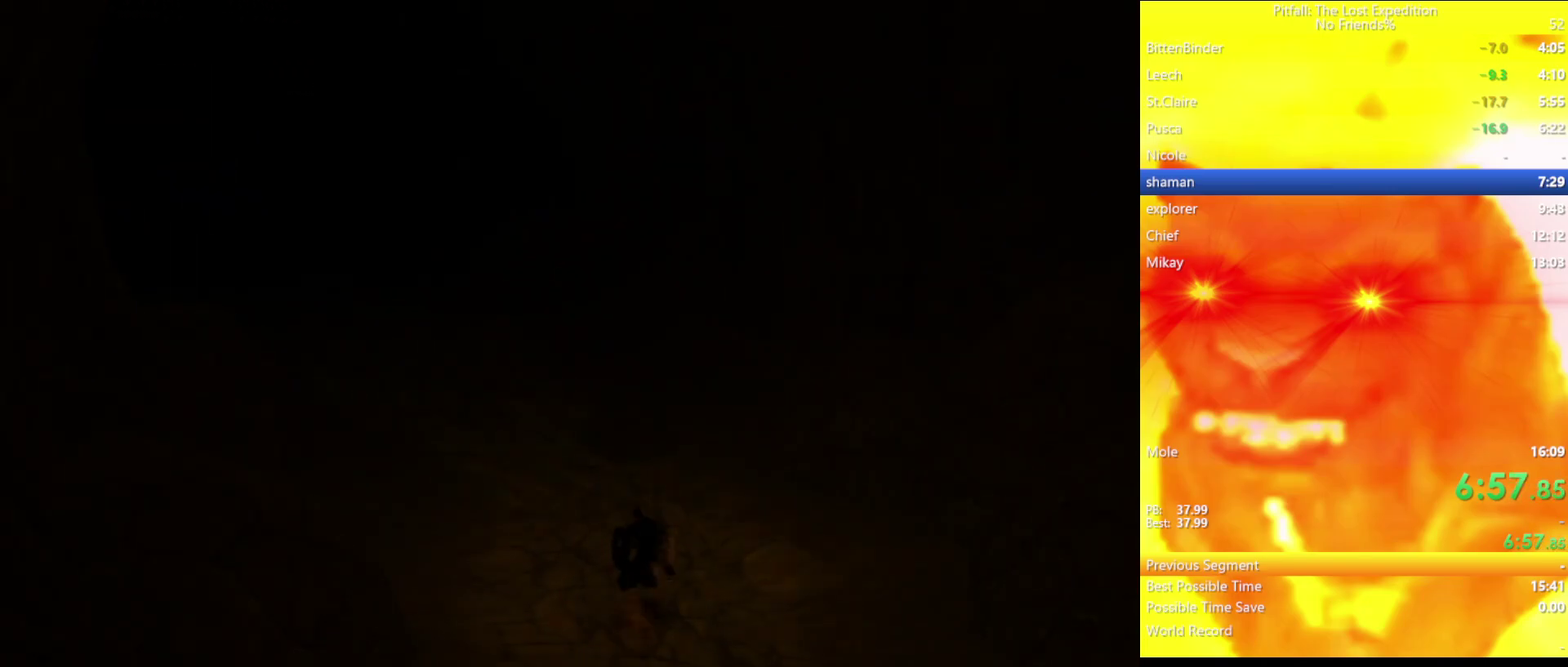
{"buttons": [], "left_stick": "center", "right_stick": "center", "events": [[83, "Y", "up"], [317, "left_stick", "center"]]}